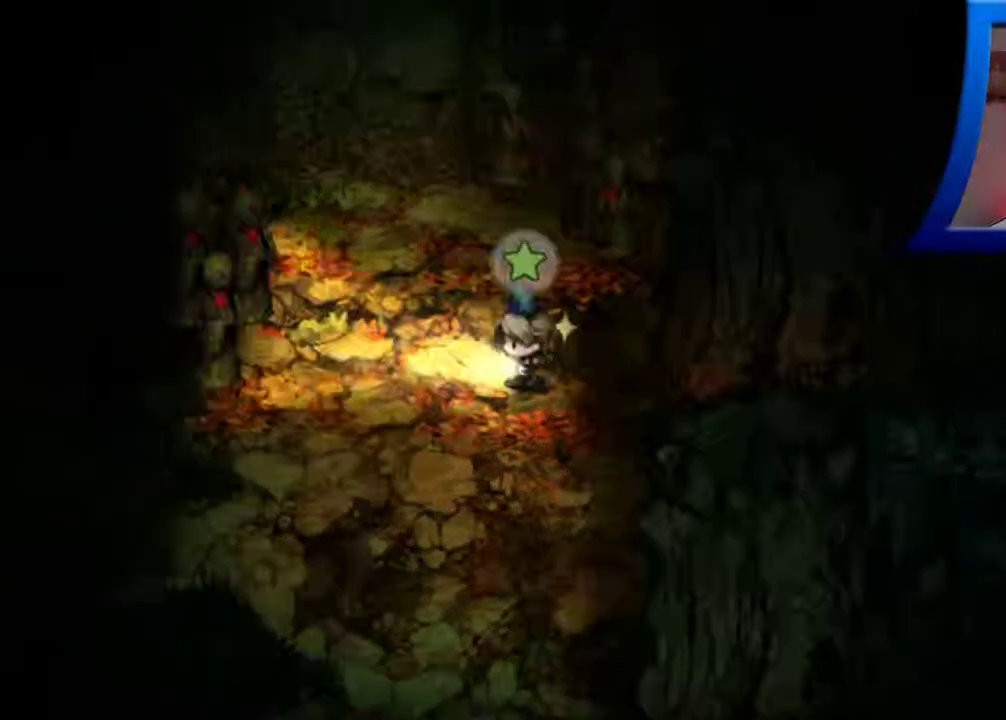
Gameplay with a controller (Xbox layout); each line is a JSON object with the inputs held at the frame after it. "events" lists button and stick changes between this image and that frame as [ms after this image, input, new state], when the widget could be followed in between. Not read: L3 R3.
{"buttons": [], "left_stick": "up-left", "right_stick": "center", "events": [[333, "left_stick", "up-left"]]}
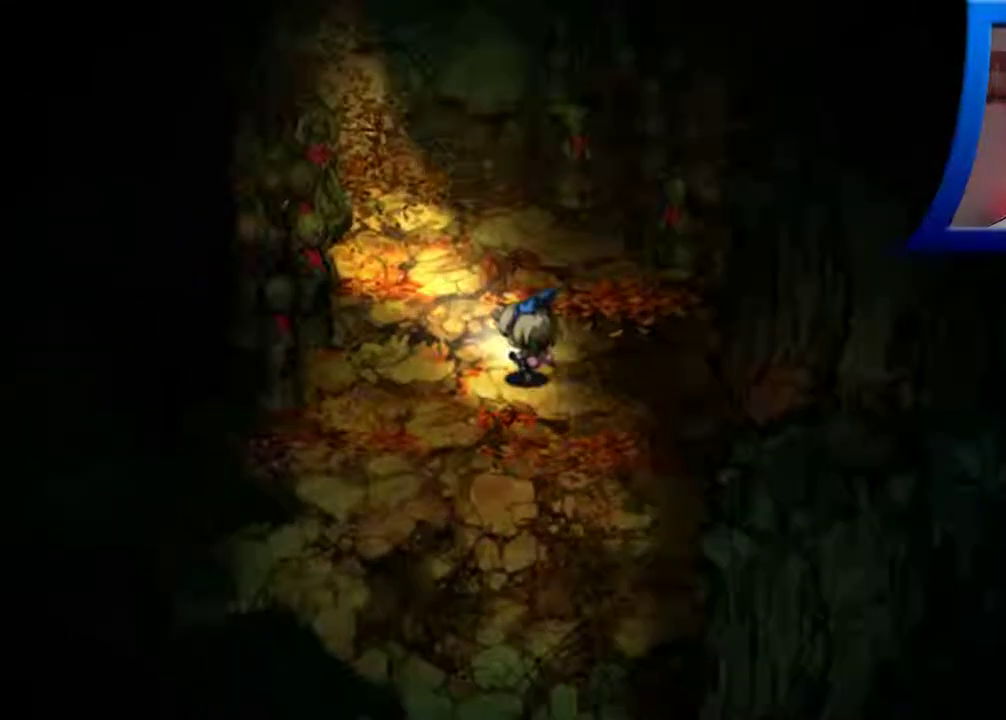
{"buttons": [], "left_stick": "up", "right_stick": "center", "events": [[267, "left_stick", "up"]]}
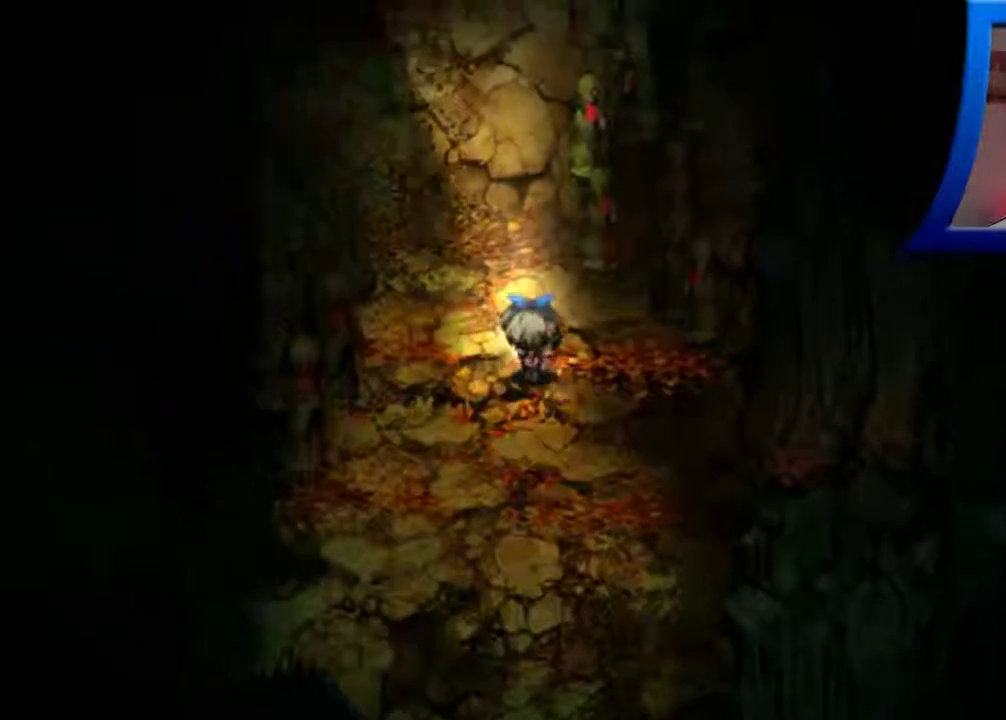
{"buttons": [], "left_stick": "up-left", "right_stick": "center", "events": [[350, "left_stick", "up-left"]]}
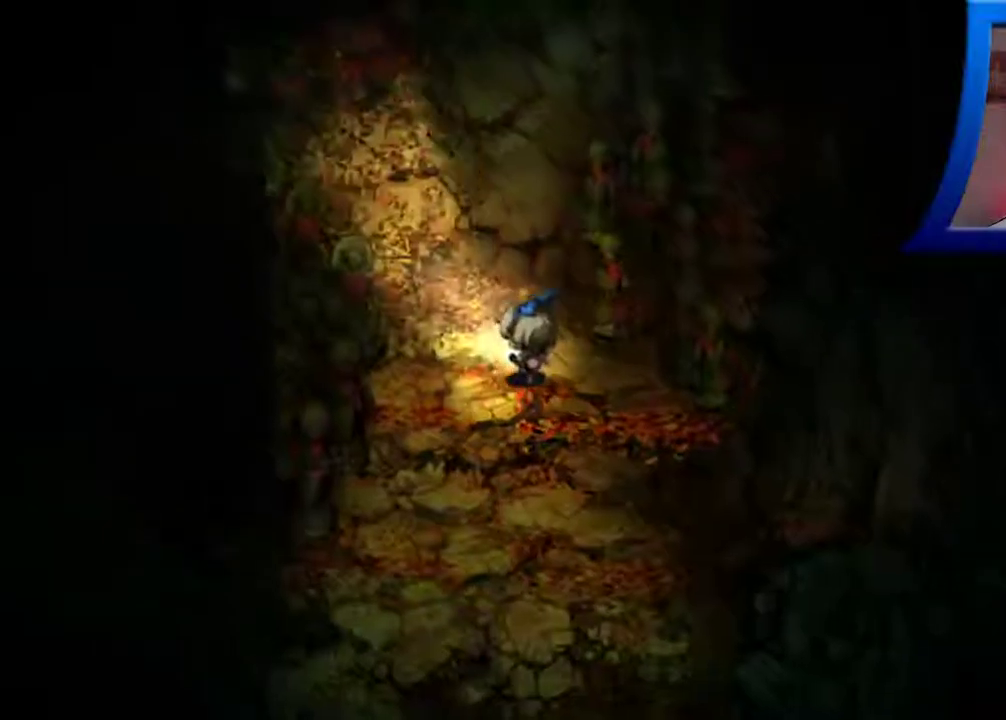
{"buttons": [], "left_stick": "up-left", "right_stick": "center", "events": []}
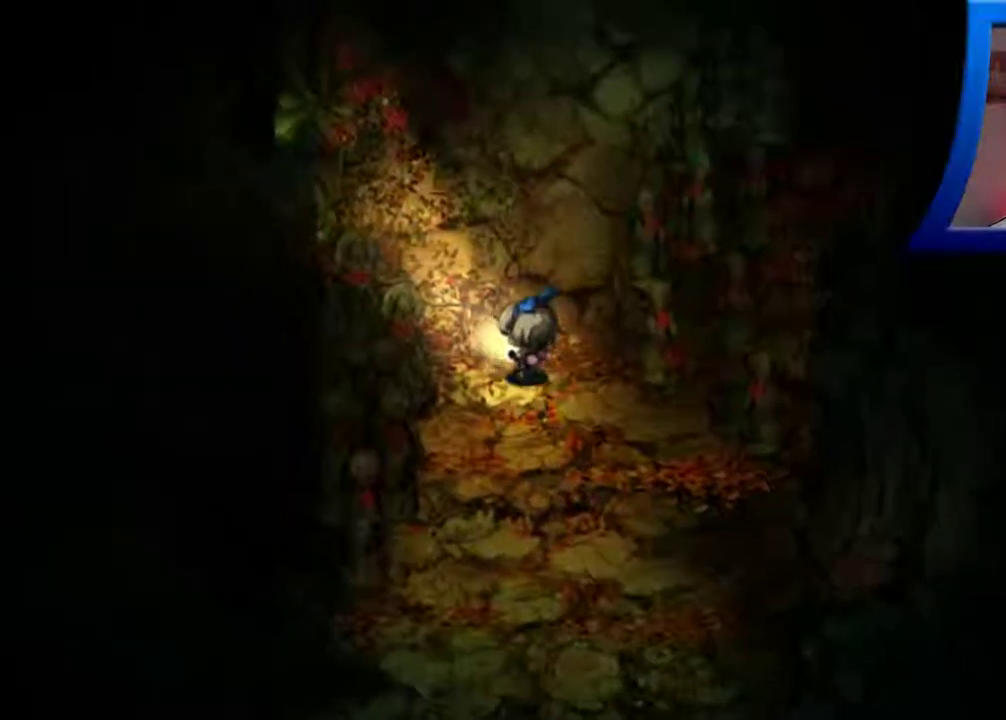
{"buttons": [], "left_stick": "center", "right_stick": "center", "events": [[417, "left_stick", "center"]]}
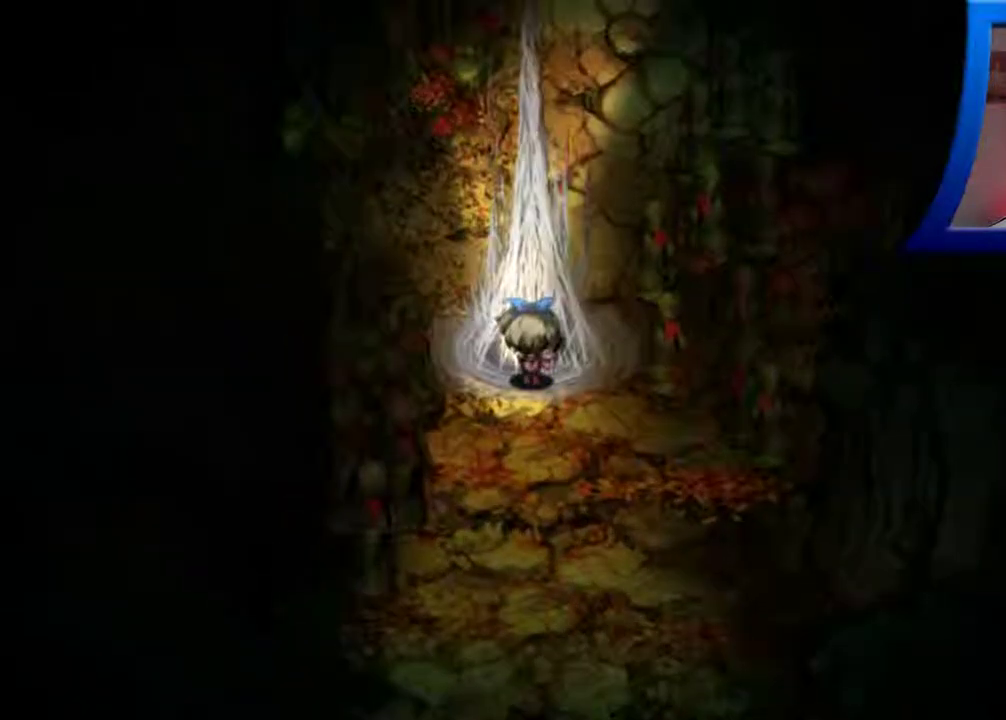
{"buttons": [], "left_stick": "down", "right_stick": "center", "events": [[167, "left_stick", "down"]]}
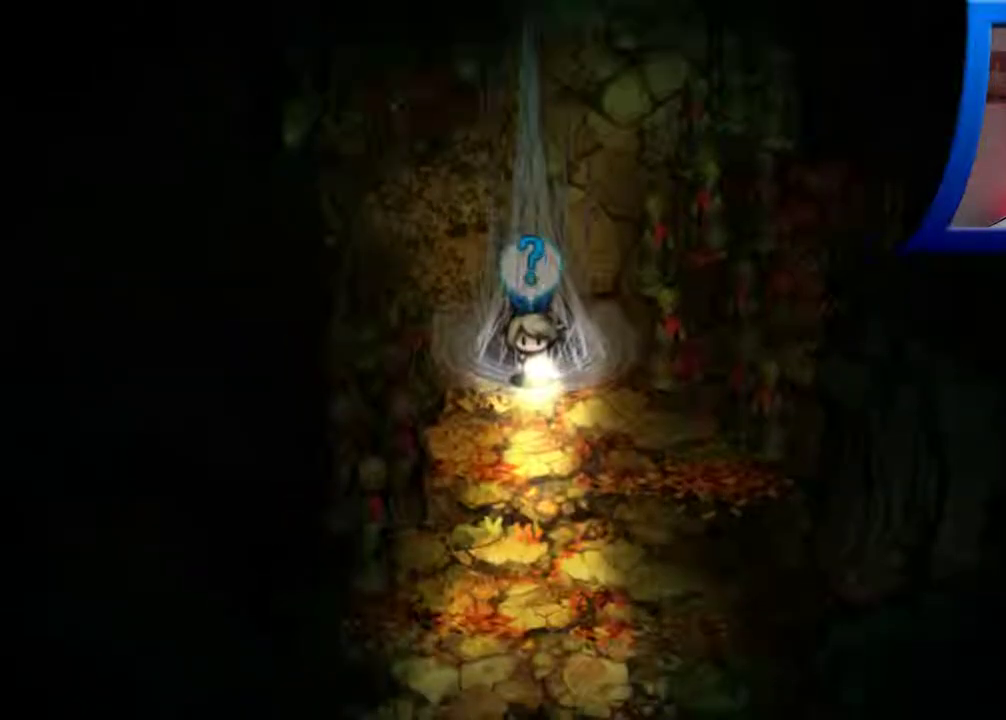
{"buttons": [], "left_stick": "up", "right_stick": "center", "events": [[200, "left_stick", "up"]]}
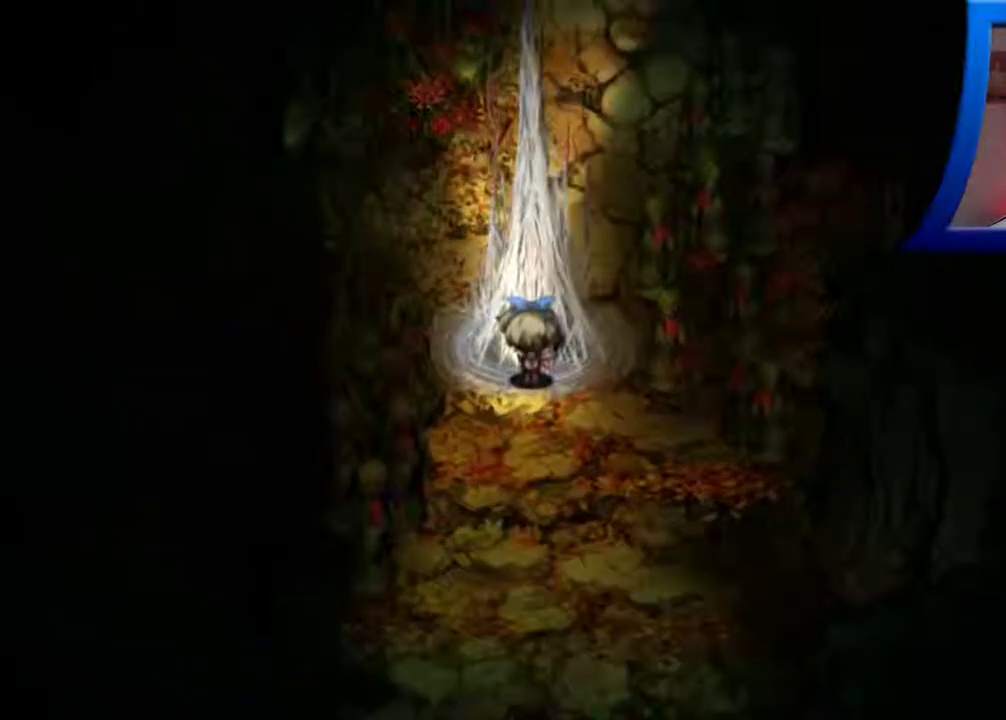
{"buttons": [], "left_stick": "down", "right_stick": "center", "events": [[17, "A", "down"], [83, "left_stick", "center"], [167, "A", "up"], [417, "left_stick", "down"]]}
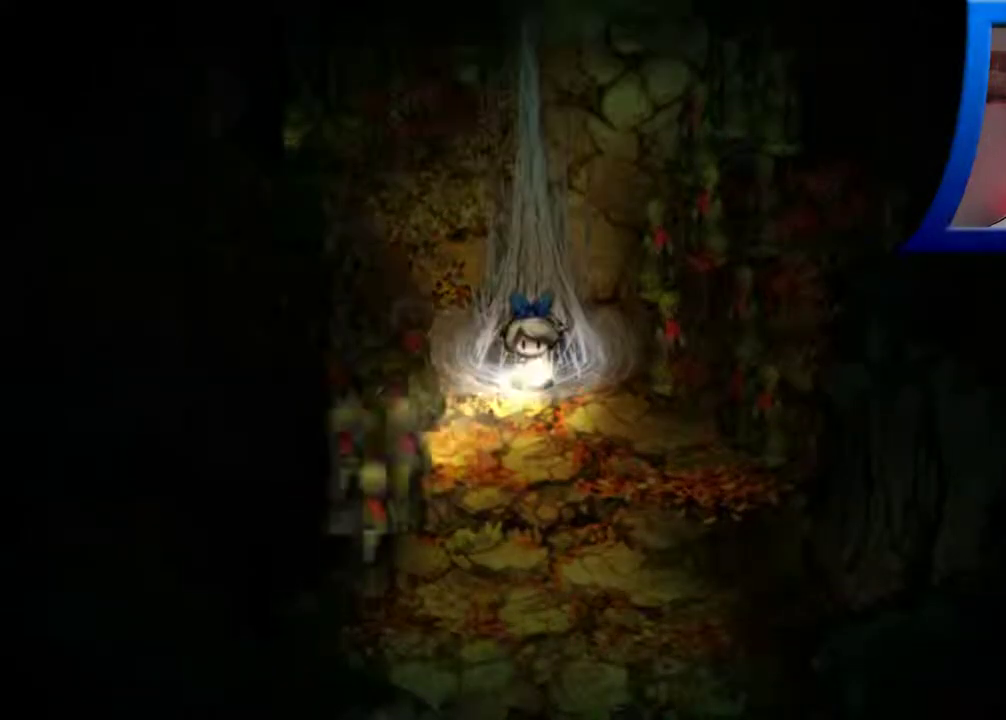
{"buttons": [], "left_stick": "down", "right_stick": "center", "events": []}
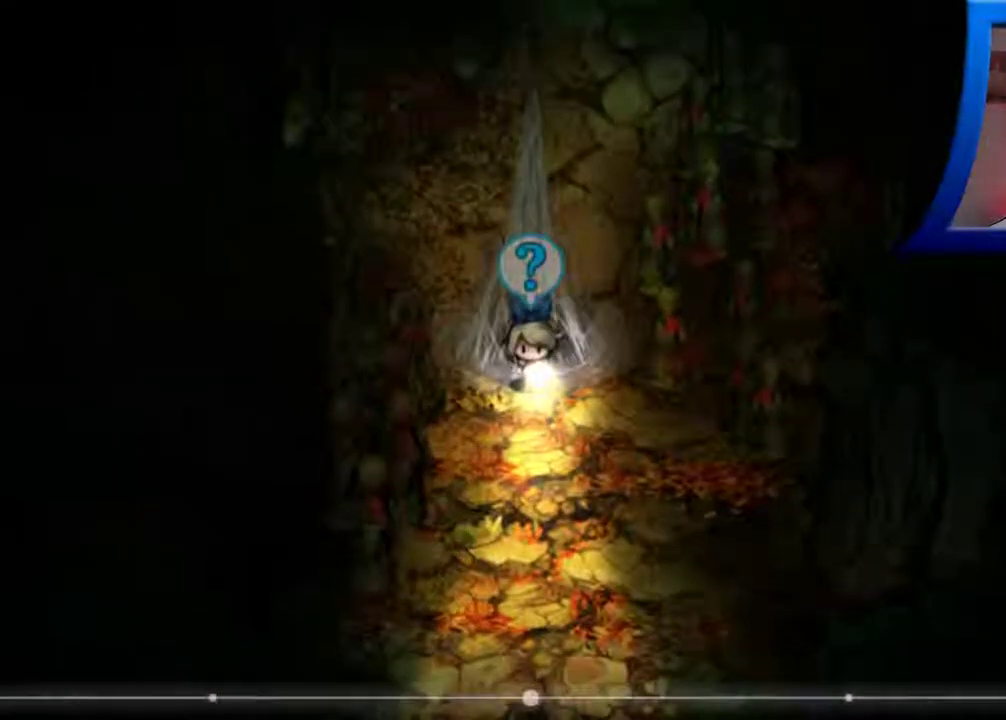
{"buttons": [], "left_stick": "down", "right_stick": "center", "events": []}
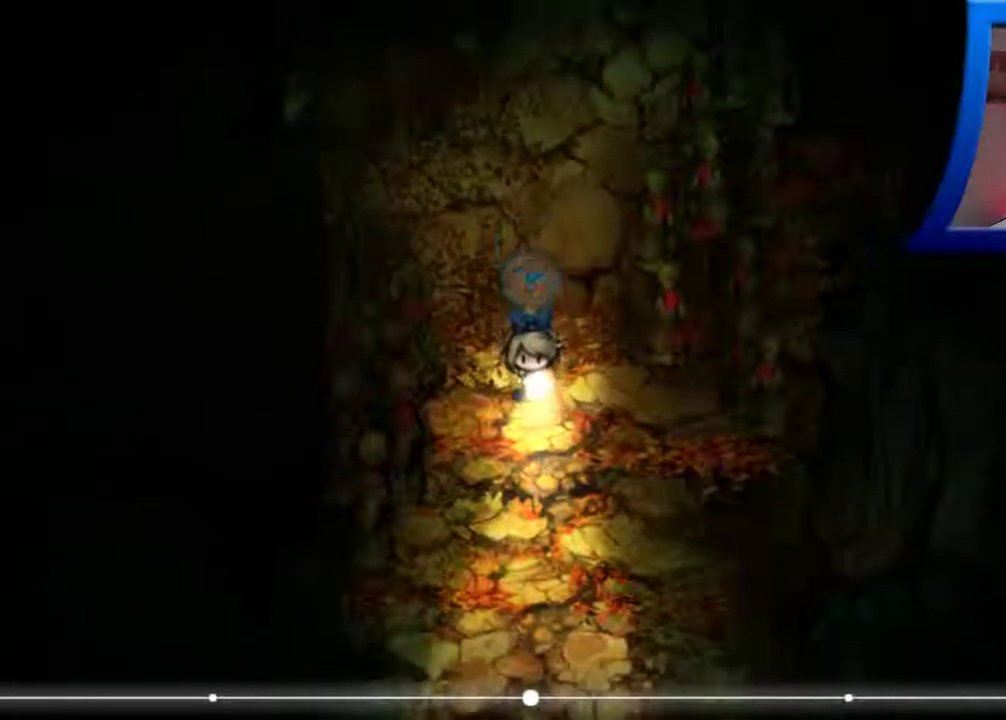
{"buttons": [], "left_stick": "up", "right_stick": "center", "events": [[200, "left_stick", "center"], [467, "left_stick", "up"]]}
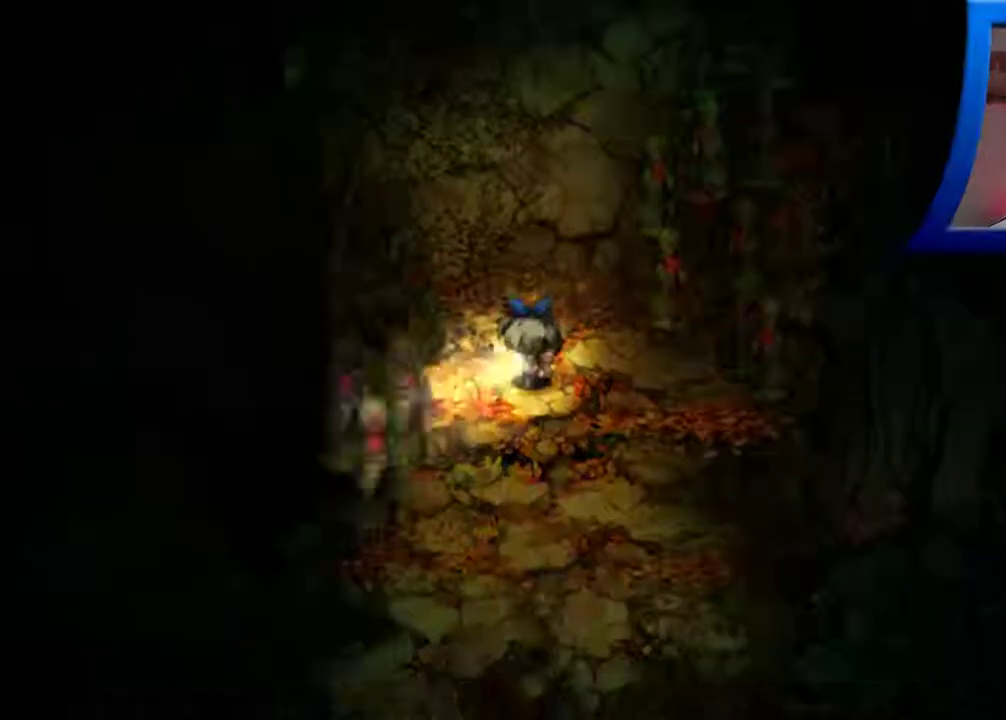
{"buttons": [], "left_stick": "up", "right_stick": "center", "events": []}
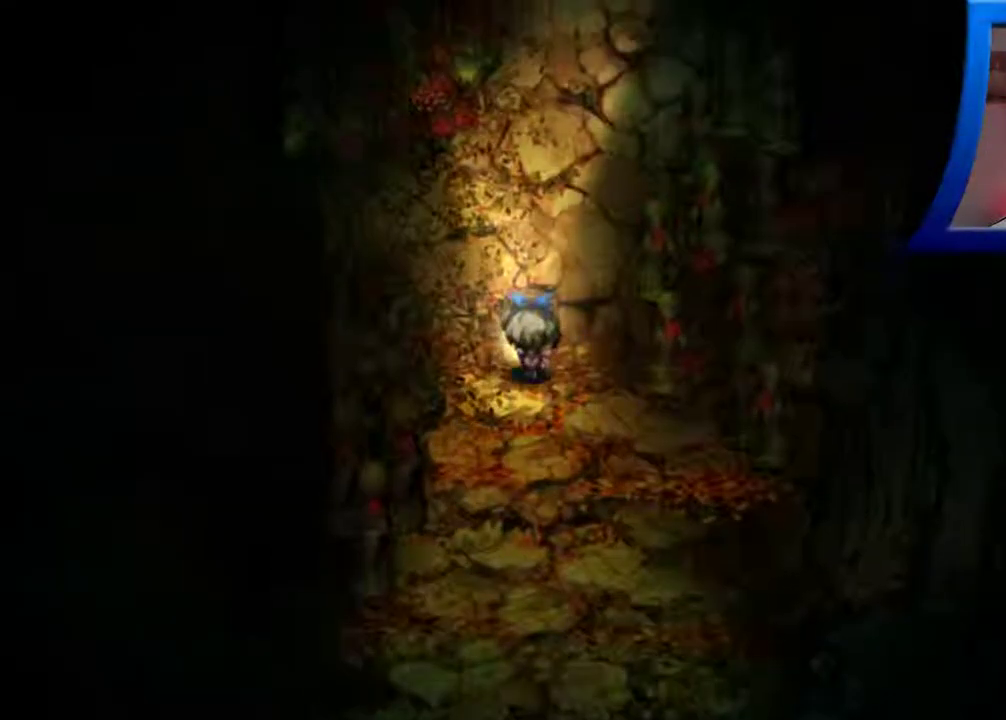
{"buttons": [], "left_stick": "up", "right_stick": "center", "events": []}
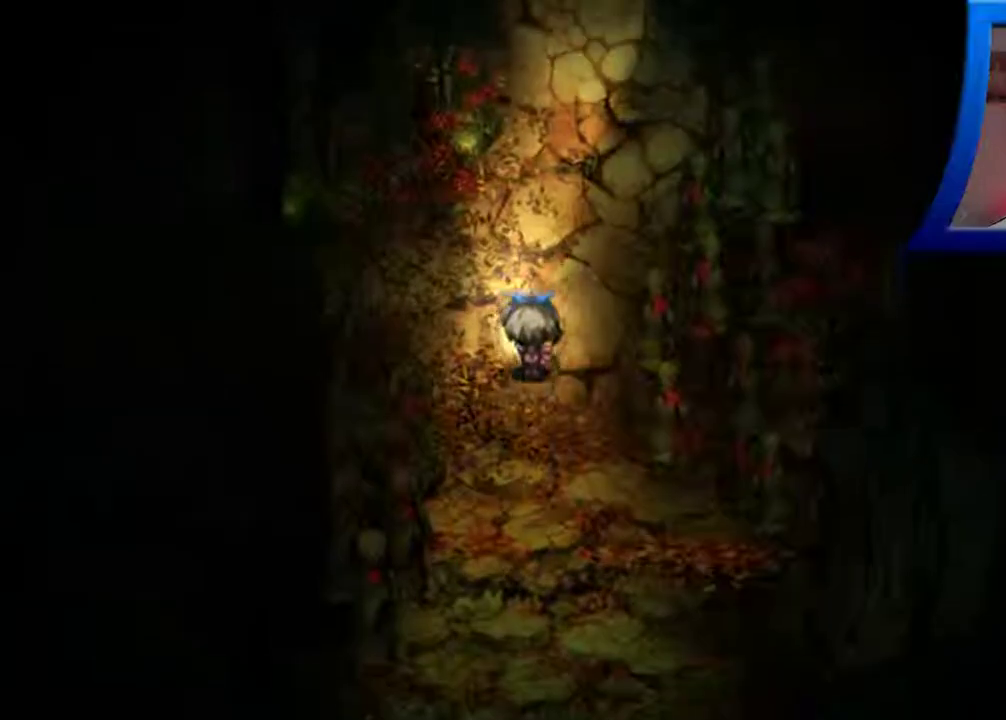
{"buttons": [], "left_stick": "up", "right_stick": "center", "events": []}
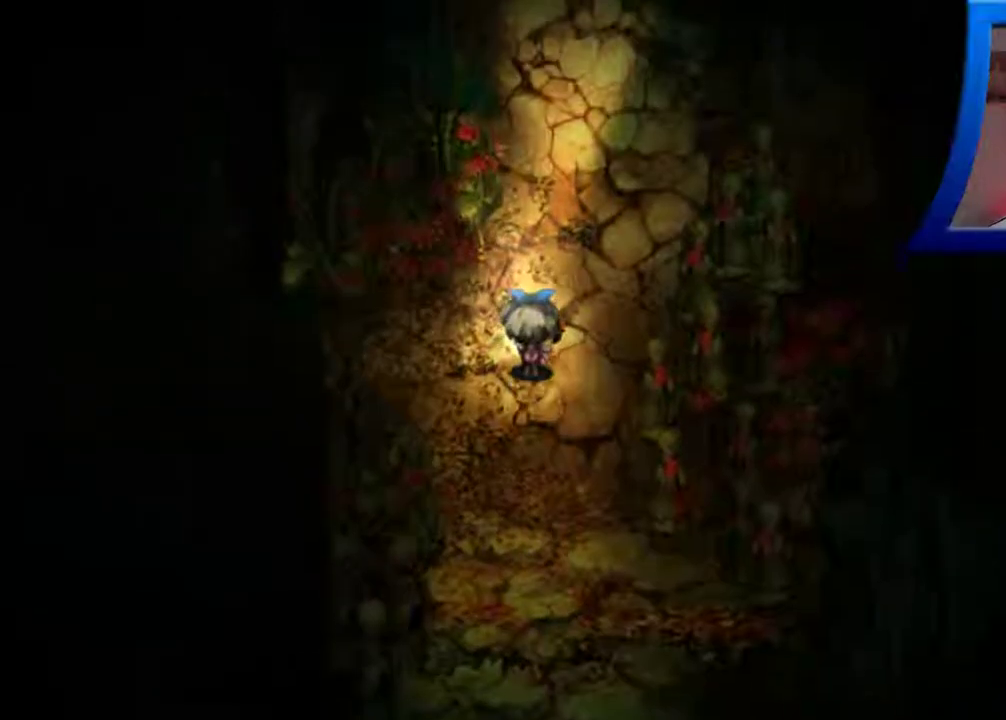
{"buttons": [], "left_stick": "down", "right_stick": "center", "events": [[17, "left_stick", "center"], [83, "left_stick", "down"]]}
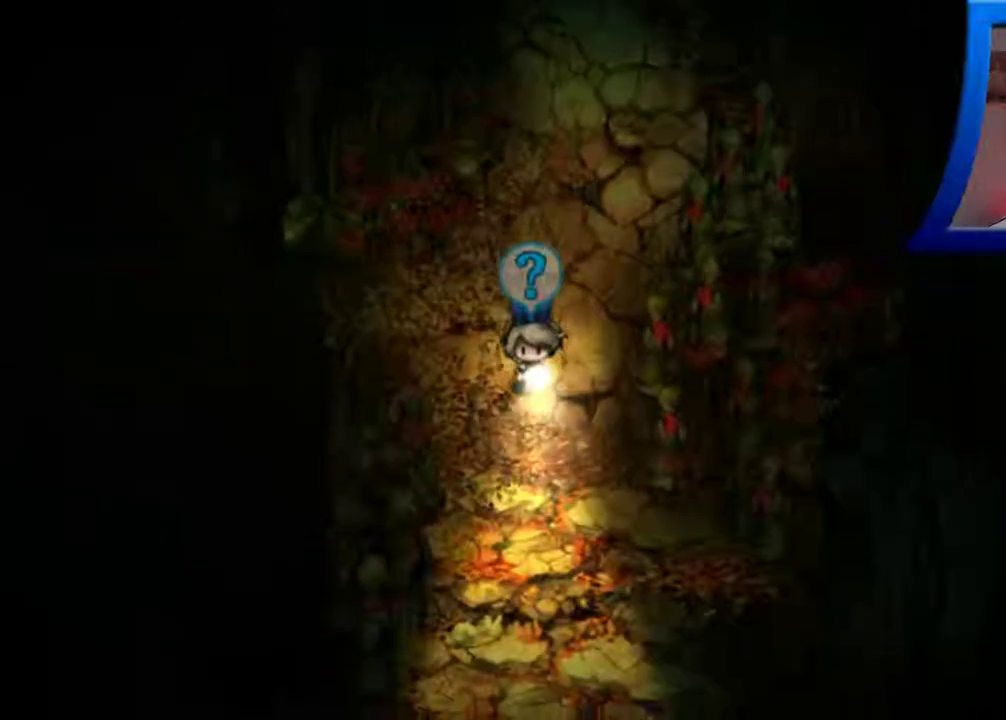
{"buttons": [], "left_stick": "down", "right_stick": "center", "events": []}
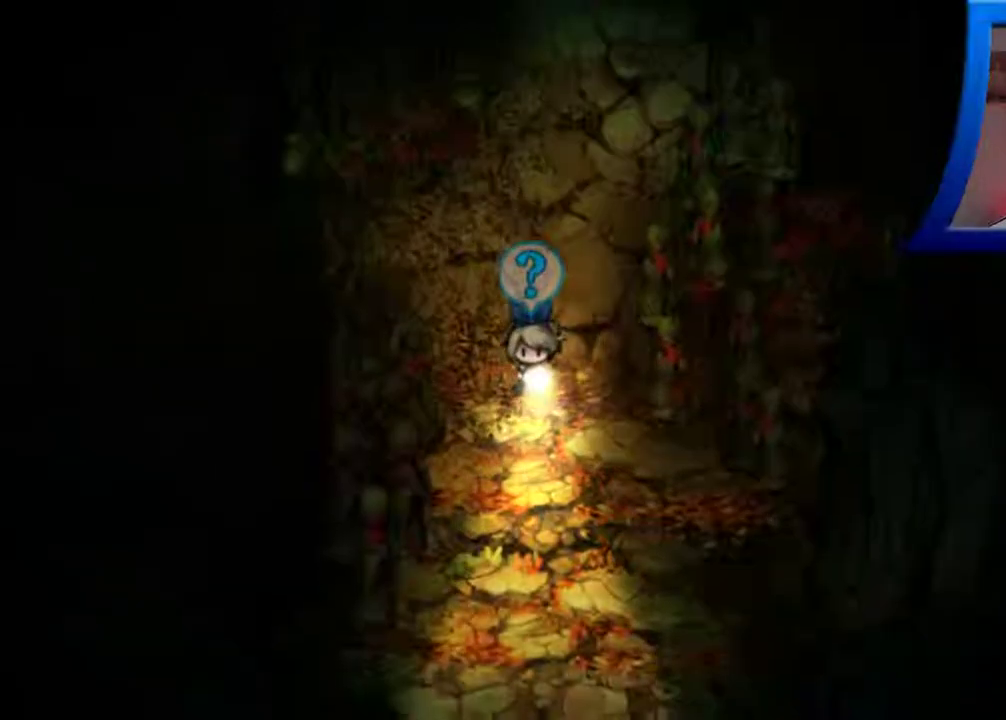
{"buttons": [], "left_stick": "down", "right_stick": "center", "events": []}
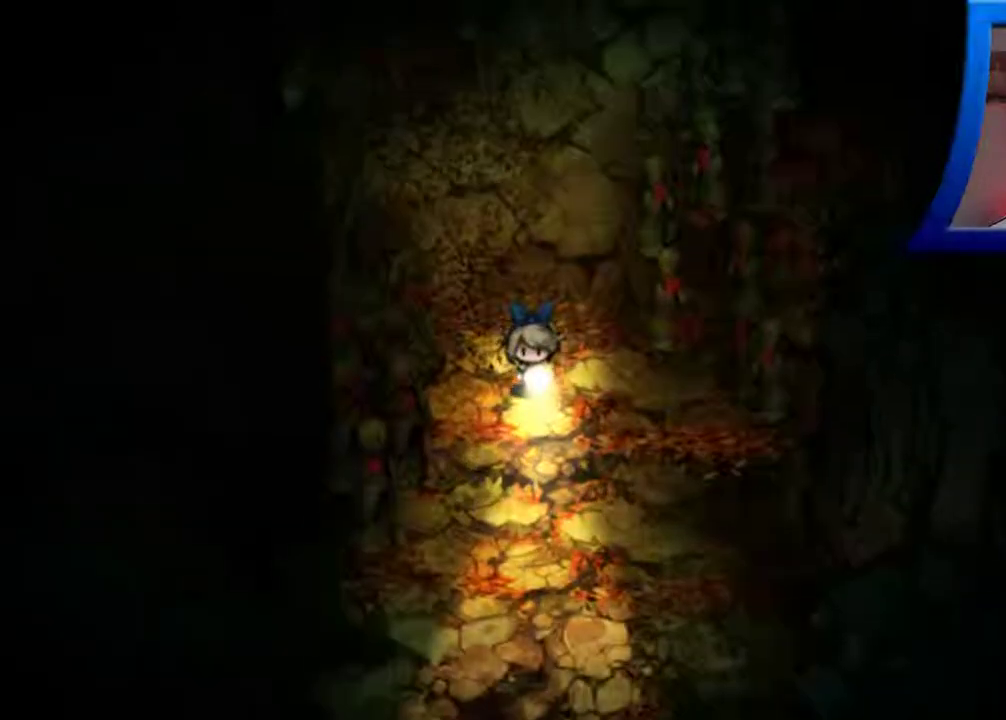
{"buttons": [], "left_stick": "down", "right_stick": "center", "events": []}
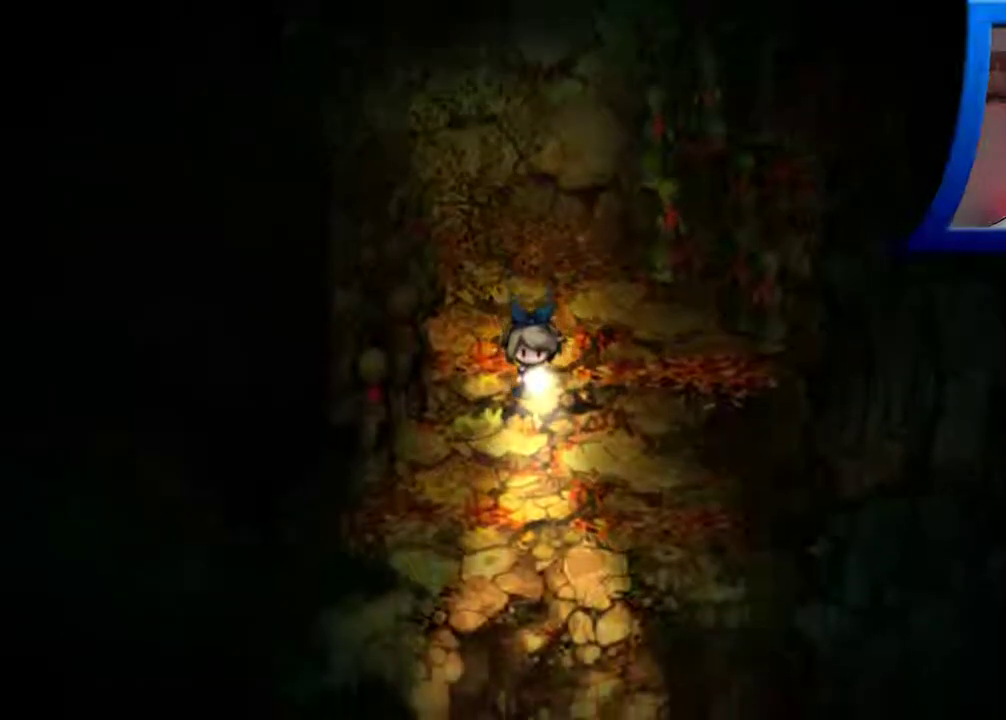
{"buttons": [], "left_stick": "center", "right_stick": "center", "events": [[67, "left_stick", "up"], [333, "left_stick", "center"]]}
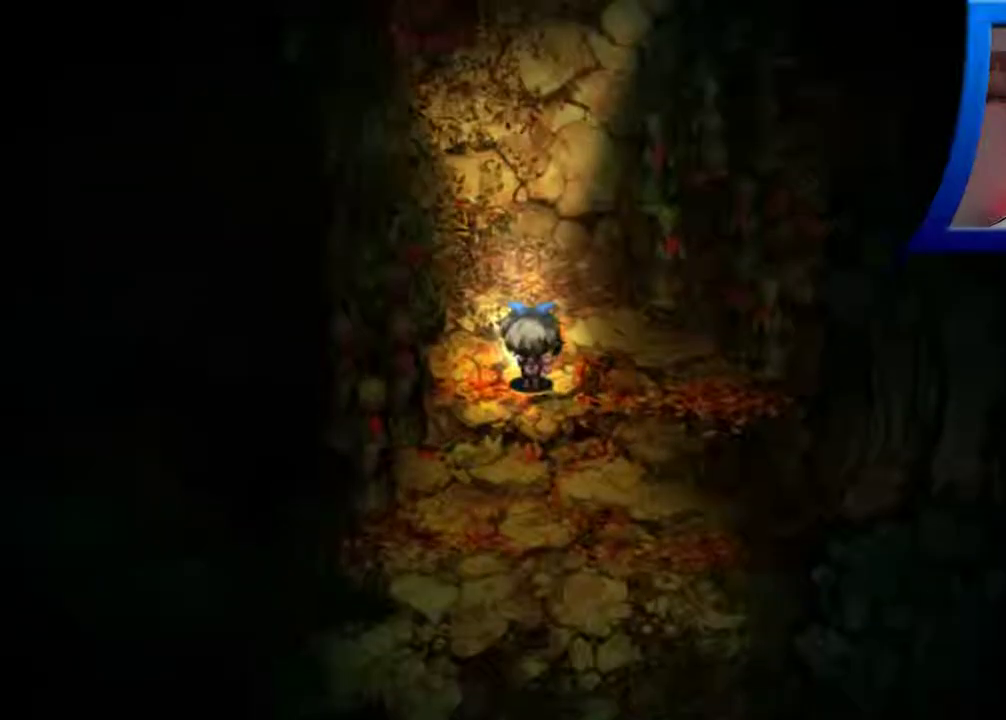
{"buttons": [], "left_stick": "up", "right_stick": "center", "events": [[17, "left_stick", "up"]]}
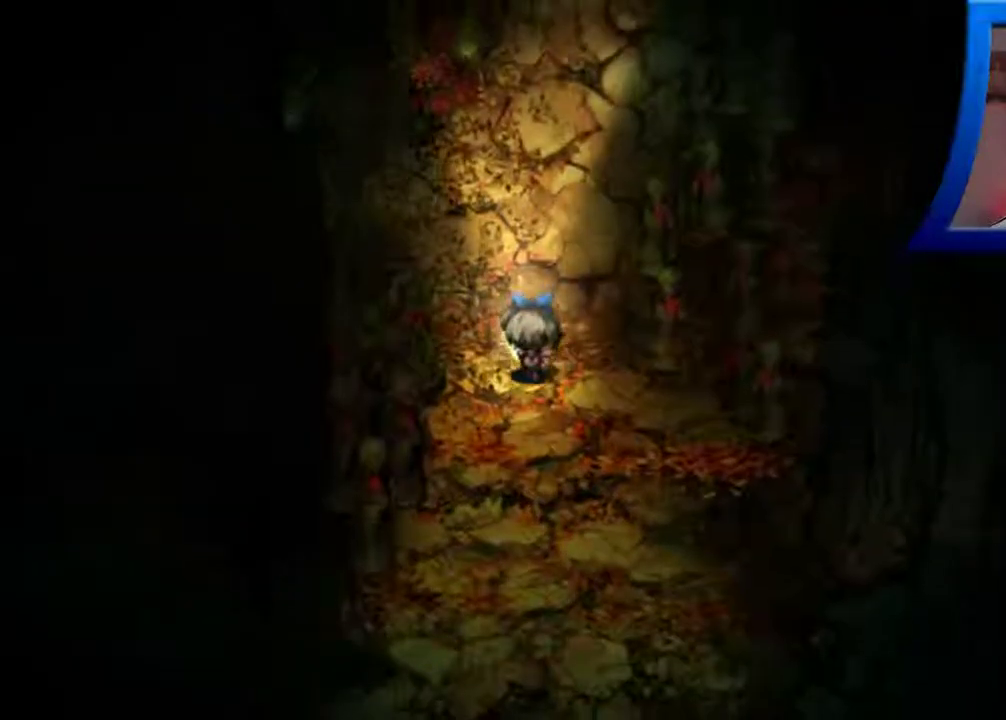
{"buttons": [], "left_stick": "up", "right_stick": "center", "events": []}
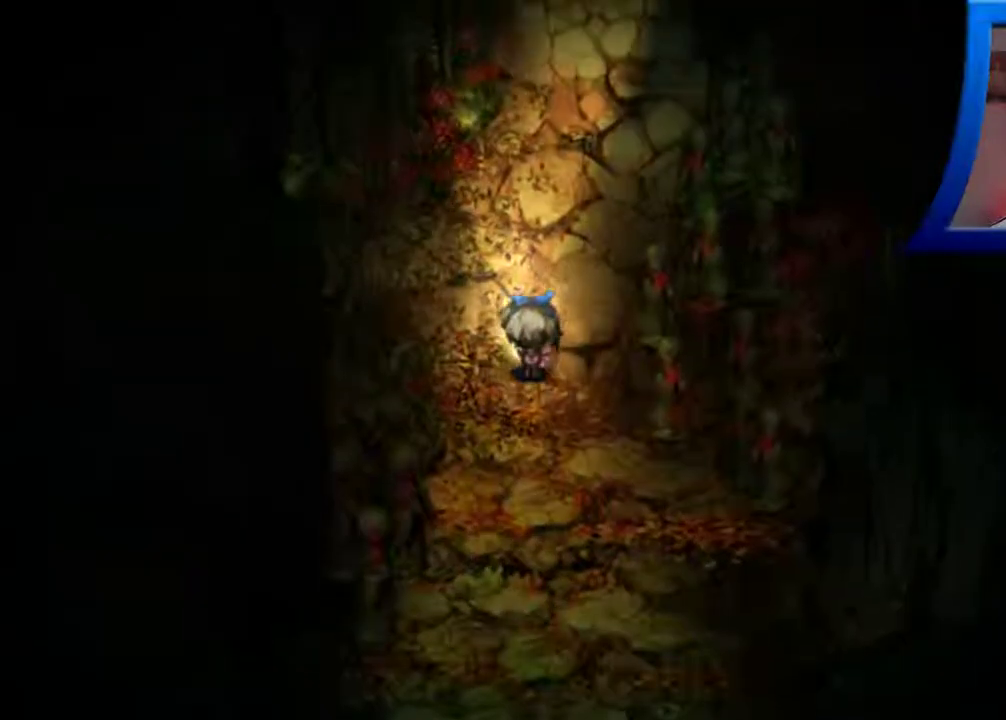
{"buttons": [], "left_stick": "center", "right_stick": "center", "events": [[317, "left_stick", "down"], [467, "left_stick", "center"]]}